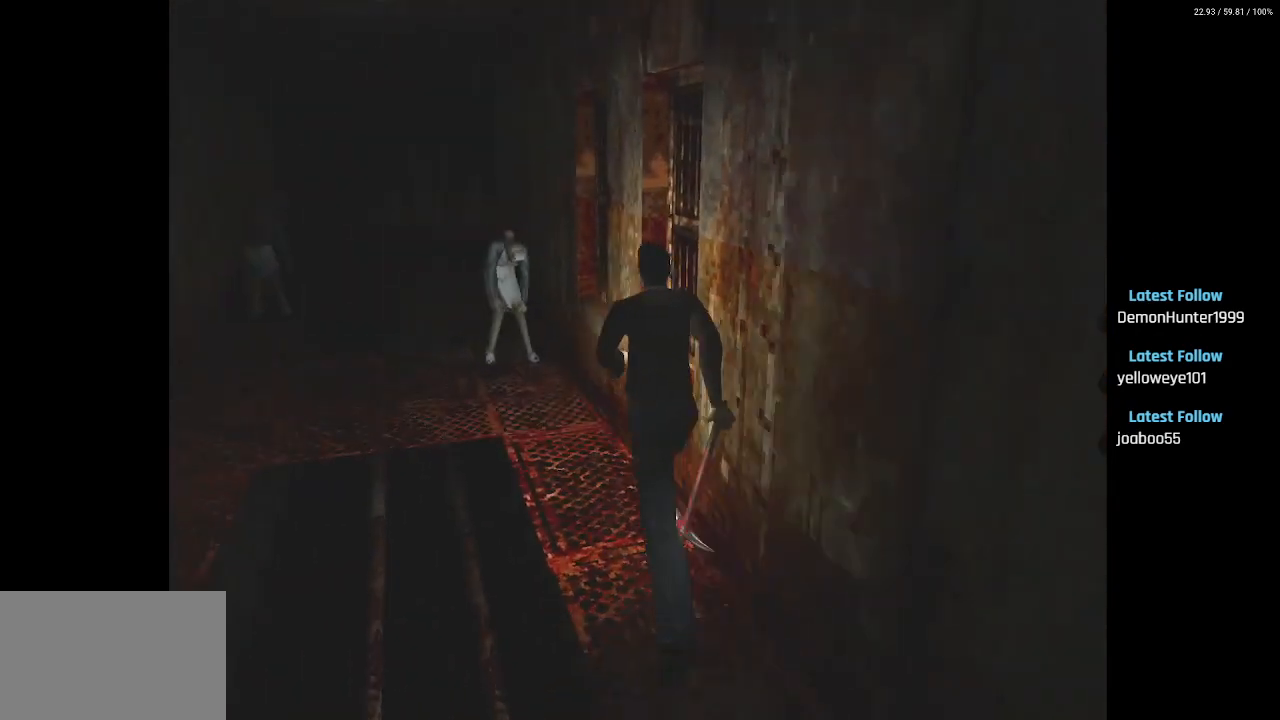
Gameplay with a controller (PlayStation layout); each line is a JSON object with the inputs held at the frame after it. "events" lists button and stick changes between this image and that frame as [ms after this image, input, new state], when the widget could be followed in between.
{"buttons": ["CROSS", "R2"], "left_stick": "center", "right_stick": "center", "events": [[33, "DPAD_RIGHT", "up"], [167, "SQUARE", "up"], [217, "R2", "down"], [233, "DPAD_UP", "up"], [483, "CROSS", "down"]]}
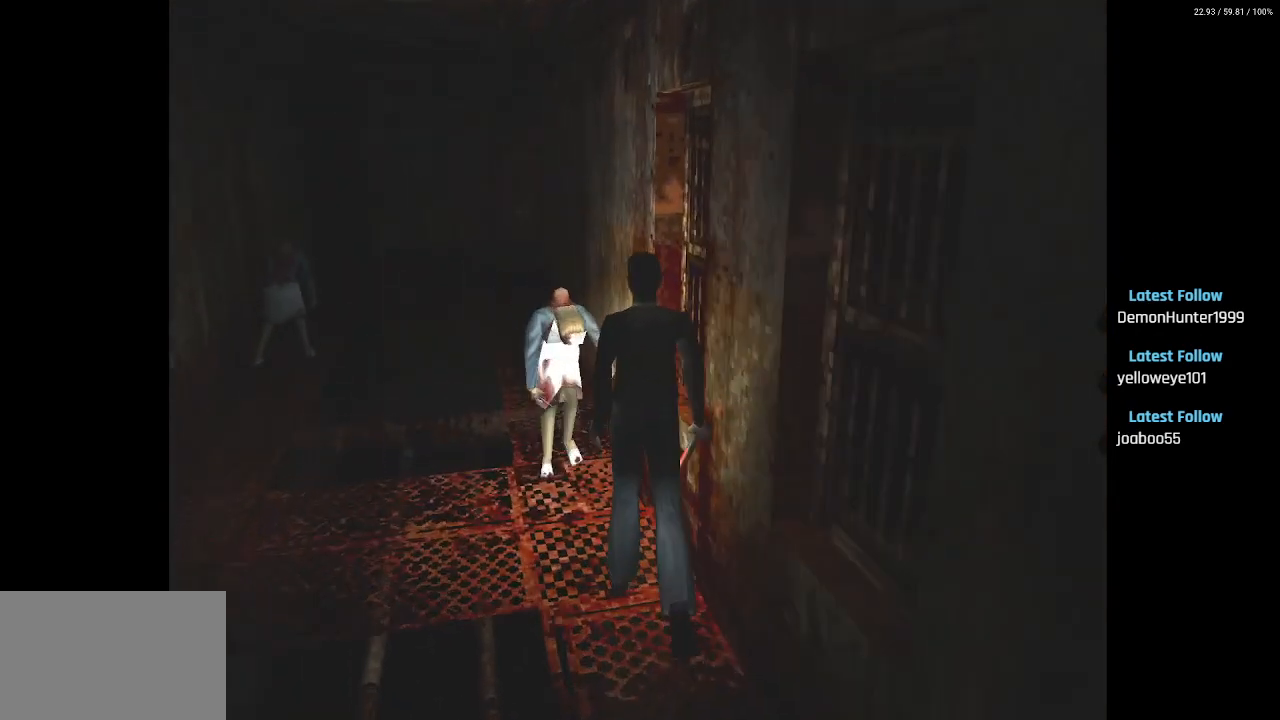
{"buttons": ["CROSS", "R2"], "left_stick": "center", "right_stick": "center", "events": []}
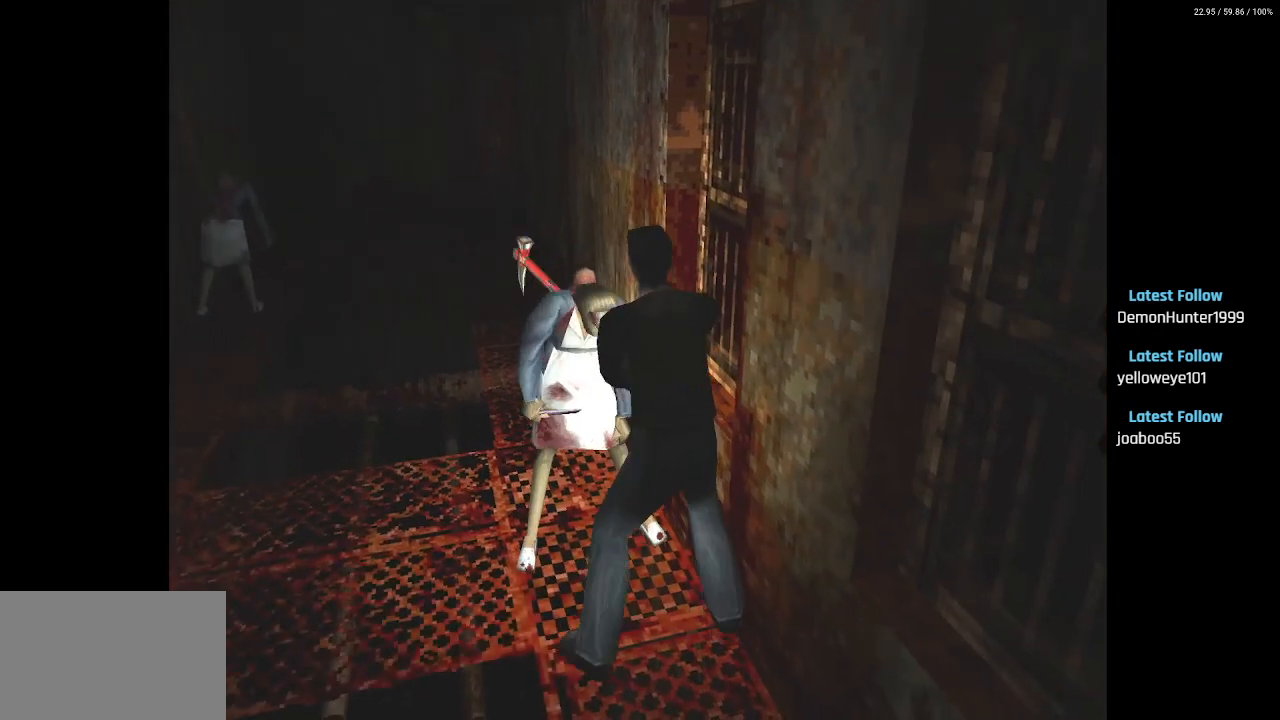
{"buttons": ["CROSS", "R2"], "left_stick": "center", "right_stick": "center", "events": []}
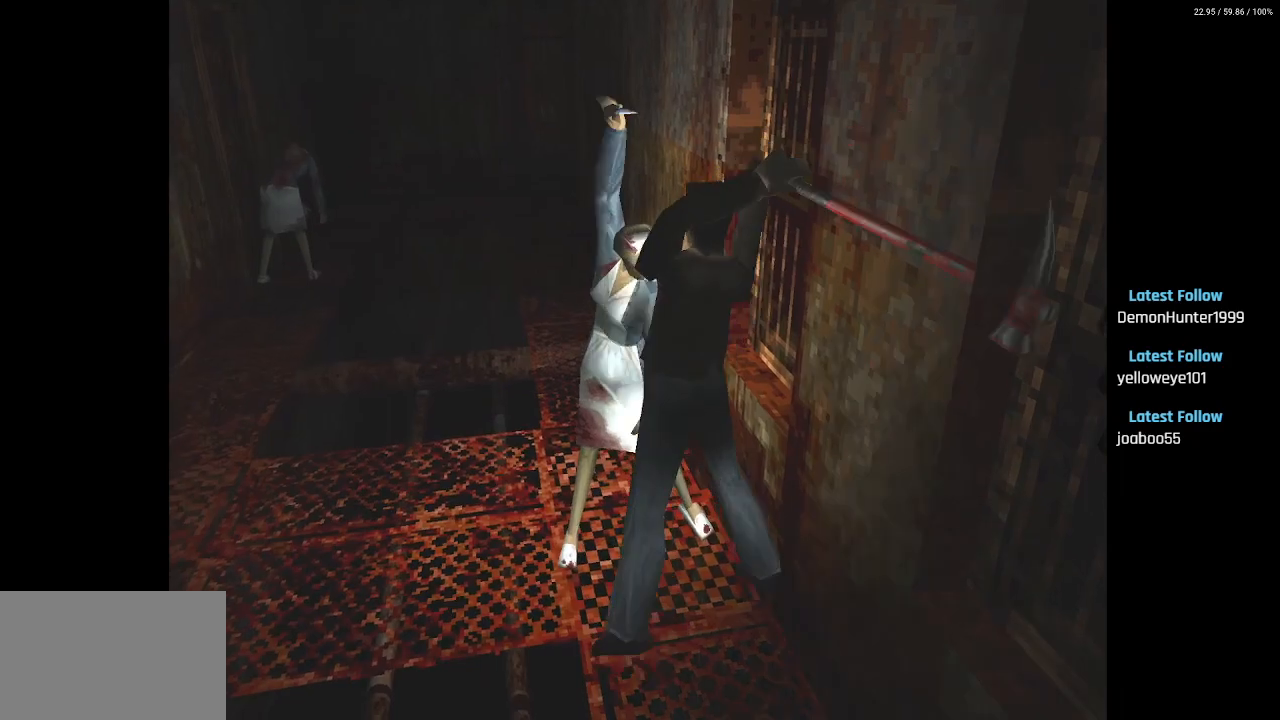
{"buttons": ["CROSS", "R2"], "left_stick": "center", "right_stick": "center", "events": [[333, "CROSS", "up"], [367, "CROSS", "down"]]}
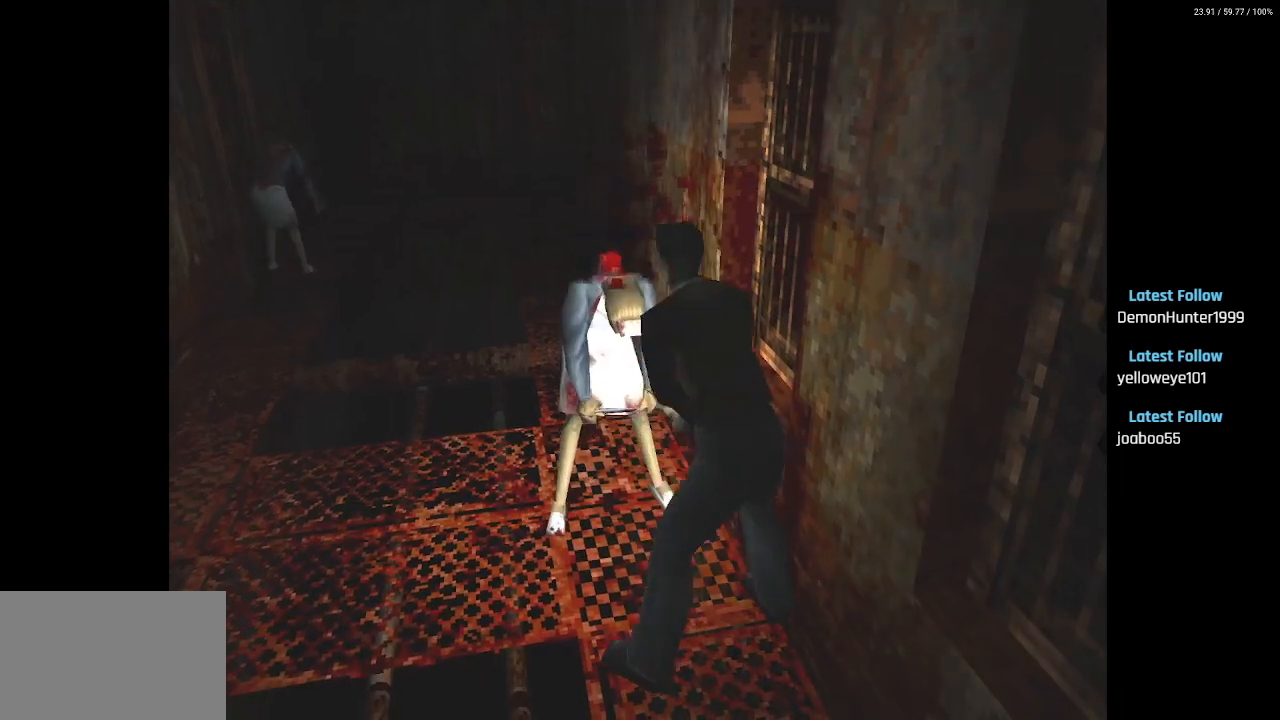
{"buttons": ["CROSS", "R2"], "left_stick": "center", "right_stick": "center", "events": []}
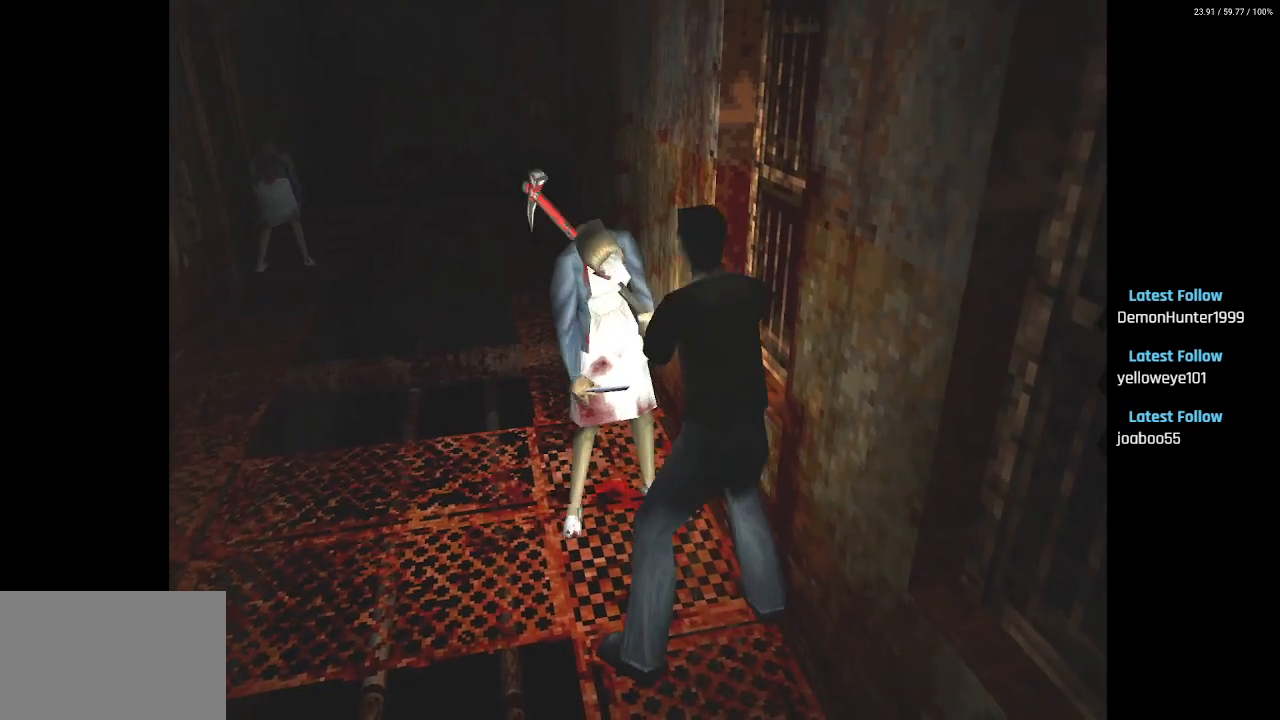
{"buttons": ["R2"], "left_stick": "center", "right_stick": "center", "events": [[383, "CROSS", "up"]]}
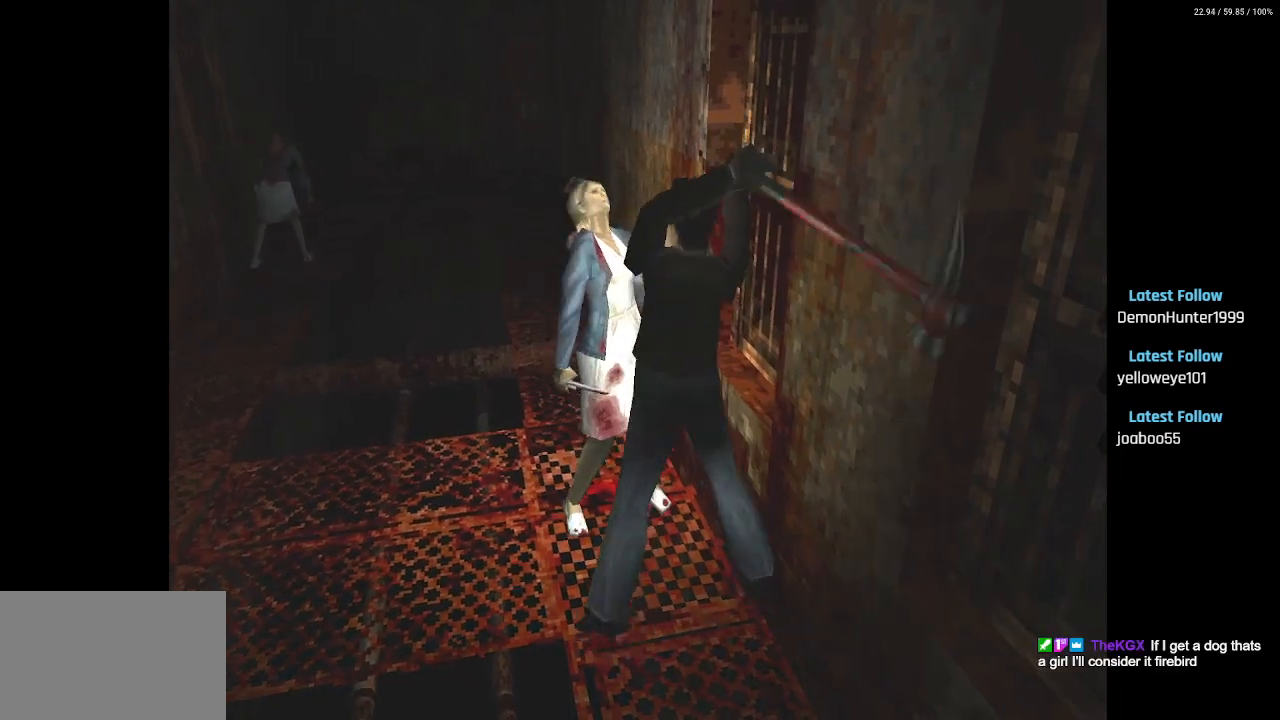
{"buttons": ["CROSS", "R2"], "left_stick": "center", "right_stick": "center", "events": [[150, "CROSS", "down"]]}
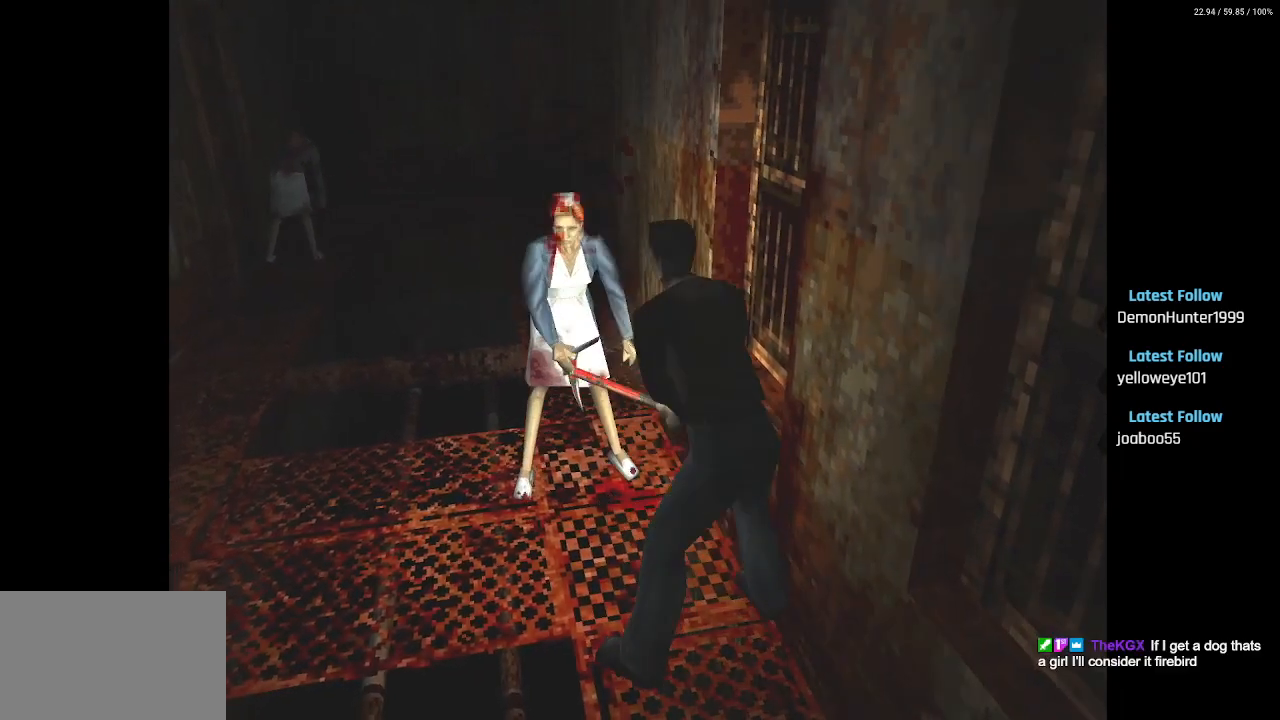
{"buttons": ["CROSS", "R2"], "left_stick": "center", "right_stick": "center", "events": []}
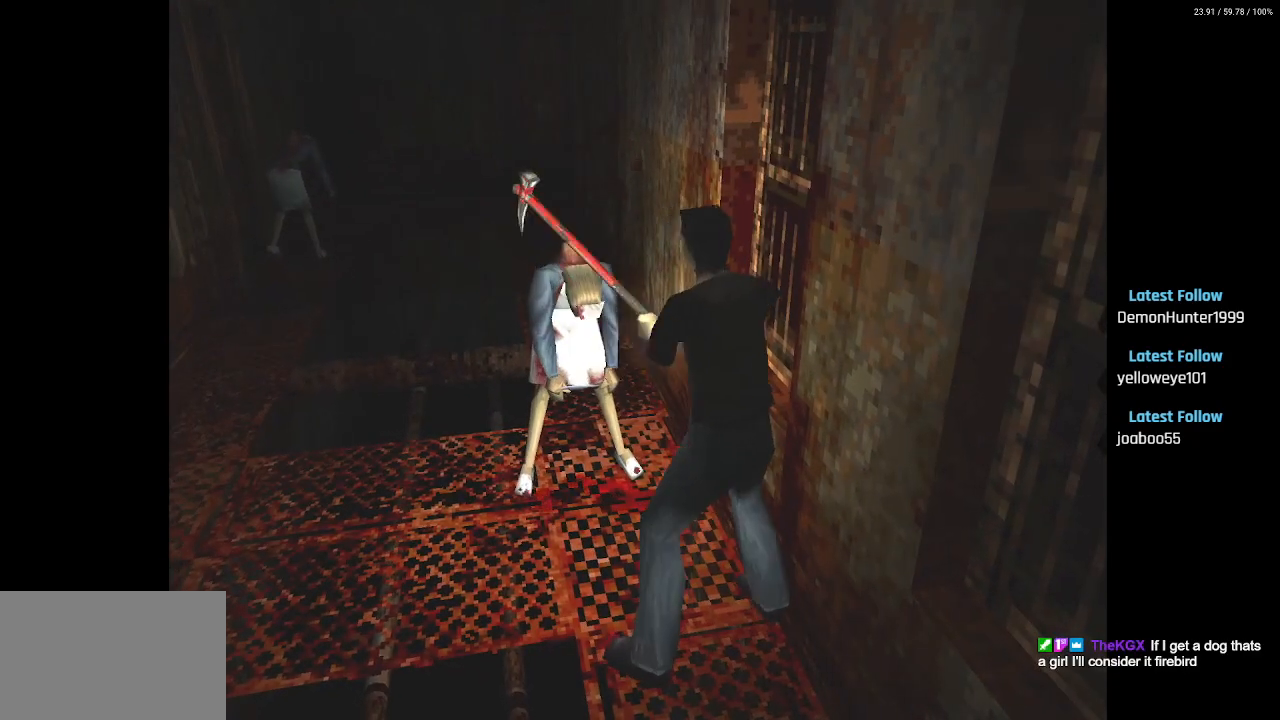
{"buttons": ["CROSS", "R2"], "left_stick": "center", "right_stick": "center", "events": []}
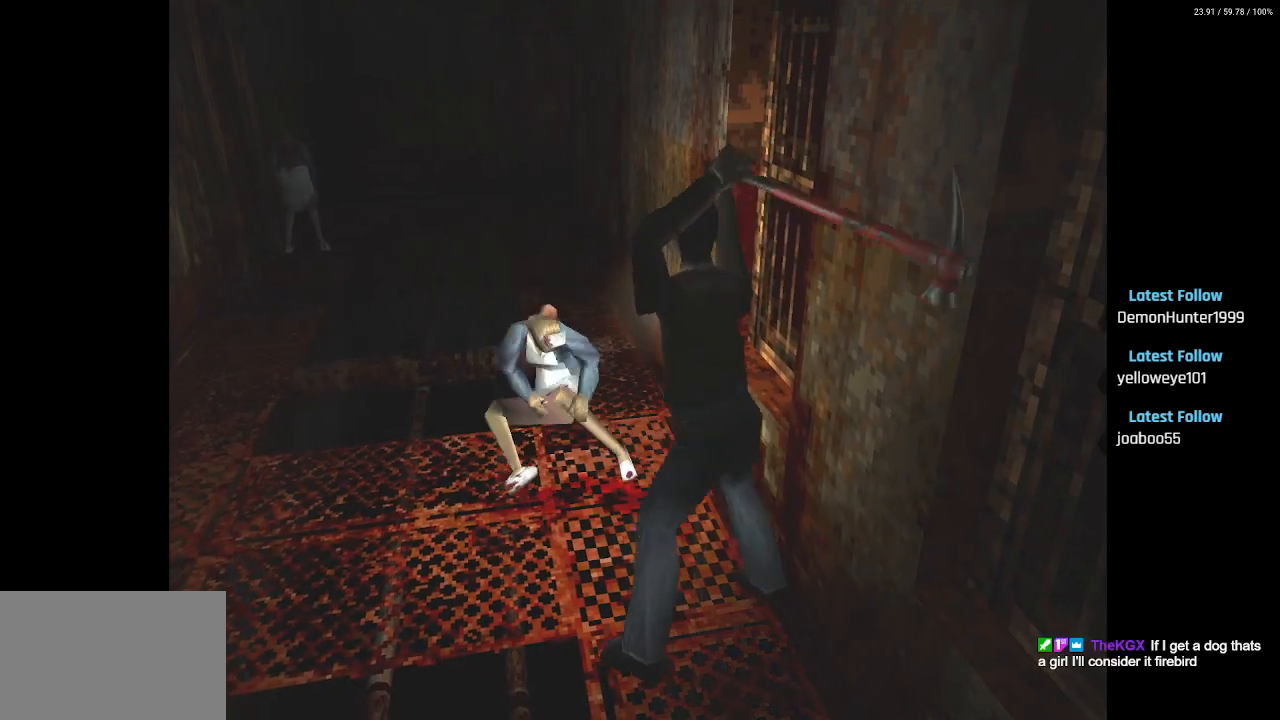
{"buttons": [], "left_stick": "center", "right_stick": "center", "events": [[250, "CROSS", "up"], [283, "R2", "up"]]}
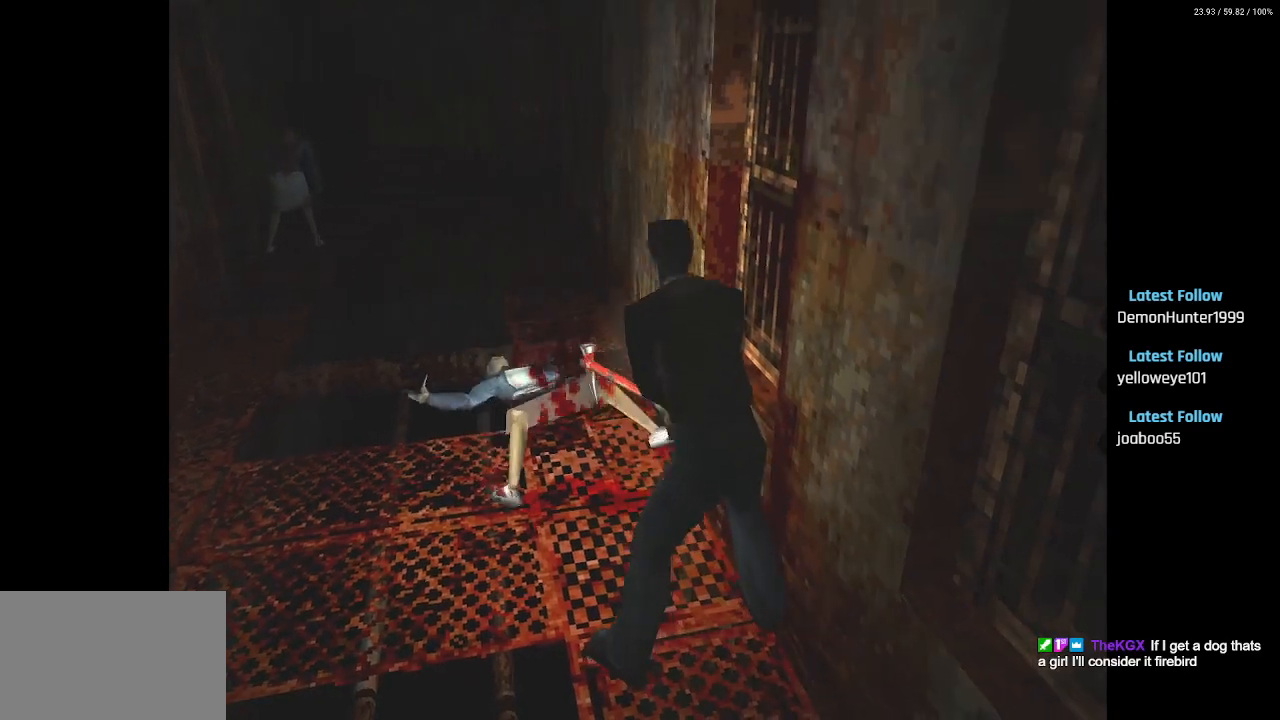
{"buttons": ["DPAD_UP", "DPAD_LEFT"], "left_stick": "center", "right_stick": "center", "events": [[50, "CIRCLE", "down"], [150, "CIRCLE", "up"], [300, "DPAD_LEFT", "down"], [300, "DPAD_UP", "down"]]}
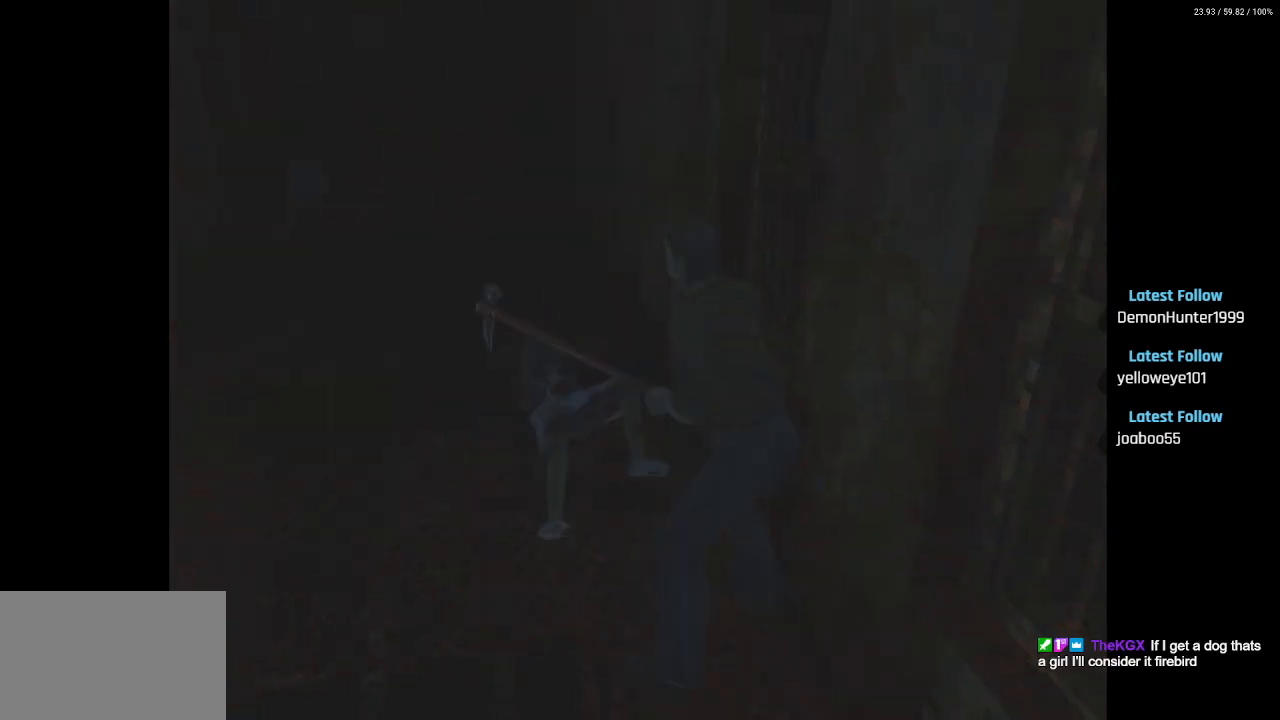
{"buttons": ["DPAD_UP"], "left_stick": "center", "right_stick": "center", "events": [[83, "DPAD_LEFT", "up"]]}
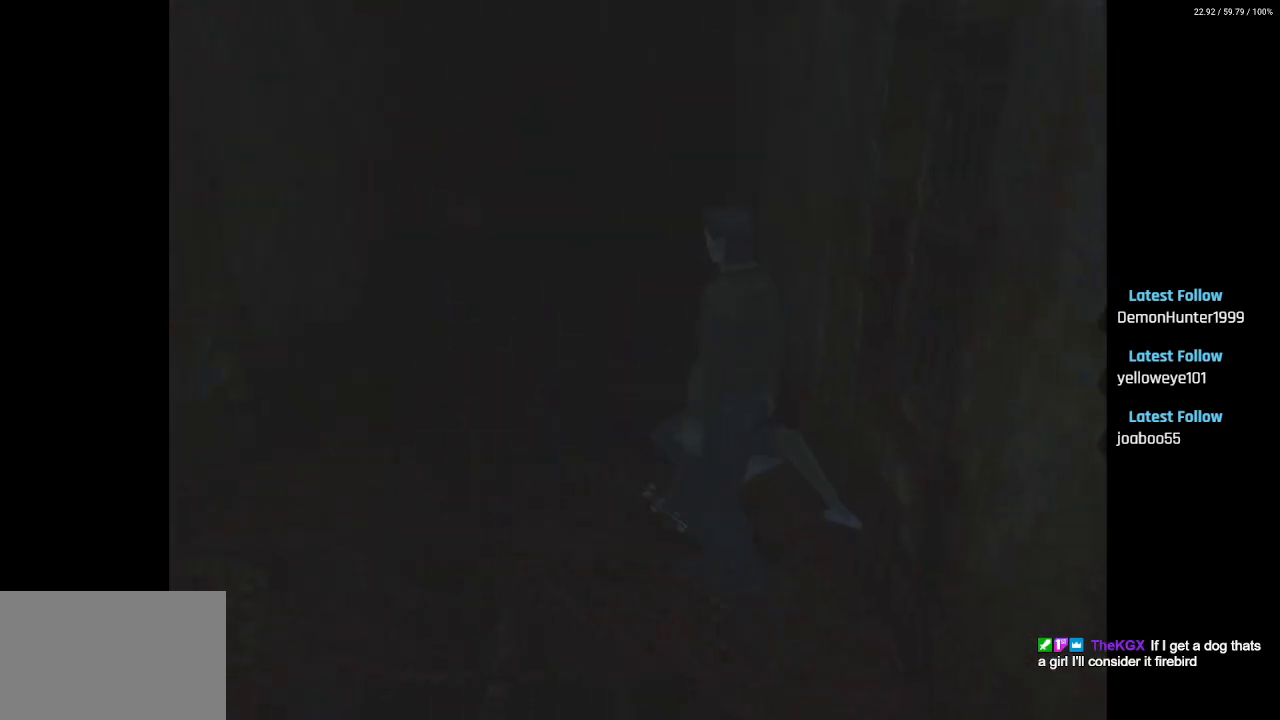
{"buttons": ["DPAD_UP"], "left_stick": "center", "right_stick": "center", "events": [[233, "DPAD_LEFT", "down"], [350, "DPAD_LEFT", "up"]]}
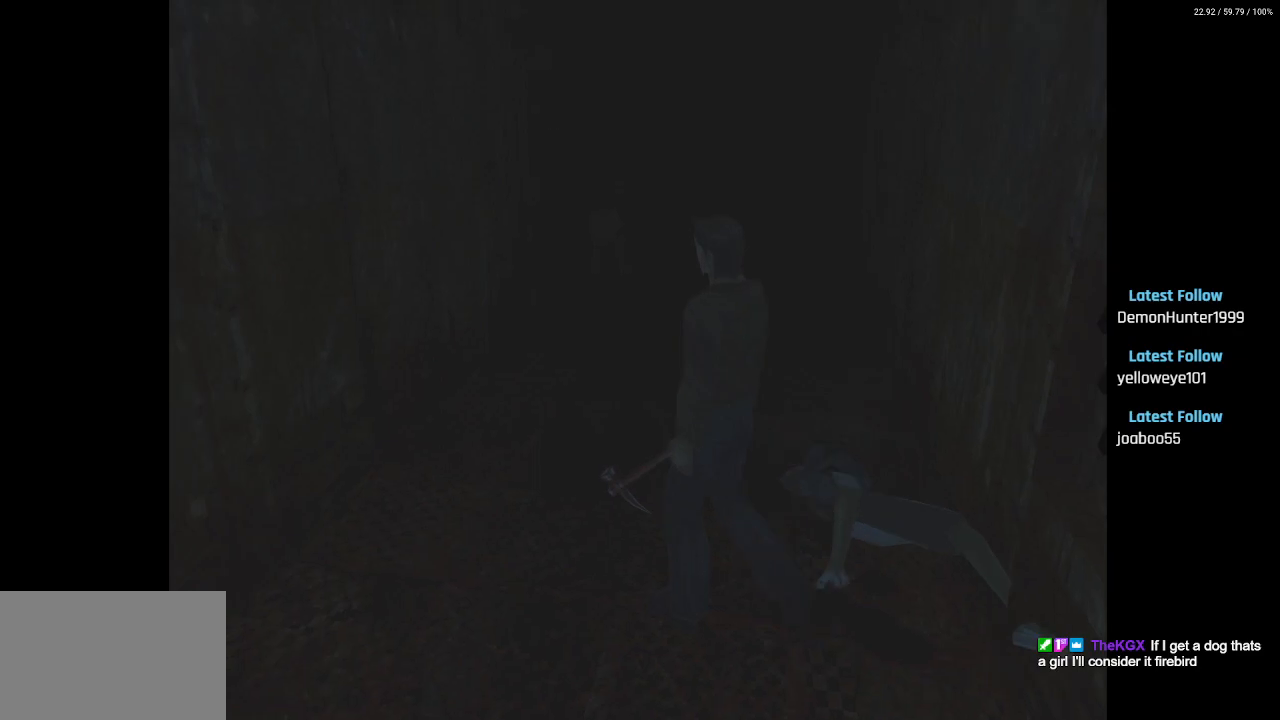
{"buttons": ["DPAD_UP"], "left_stick": "center", "right_stick": "center", "events": []}
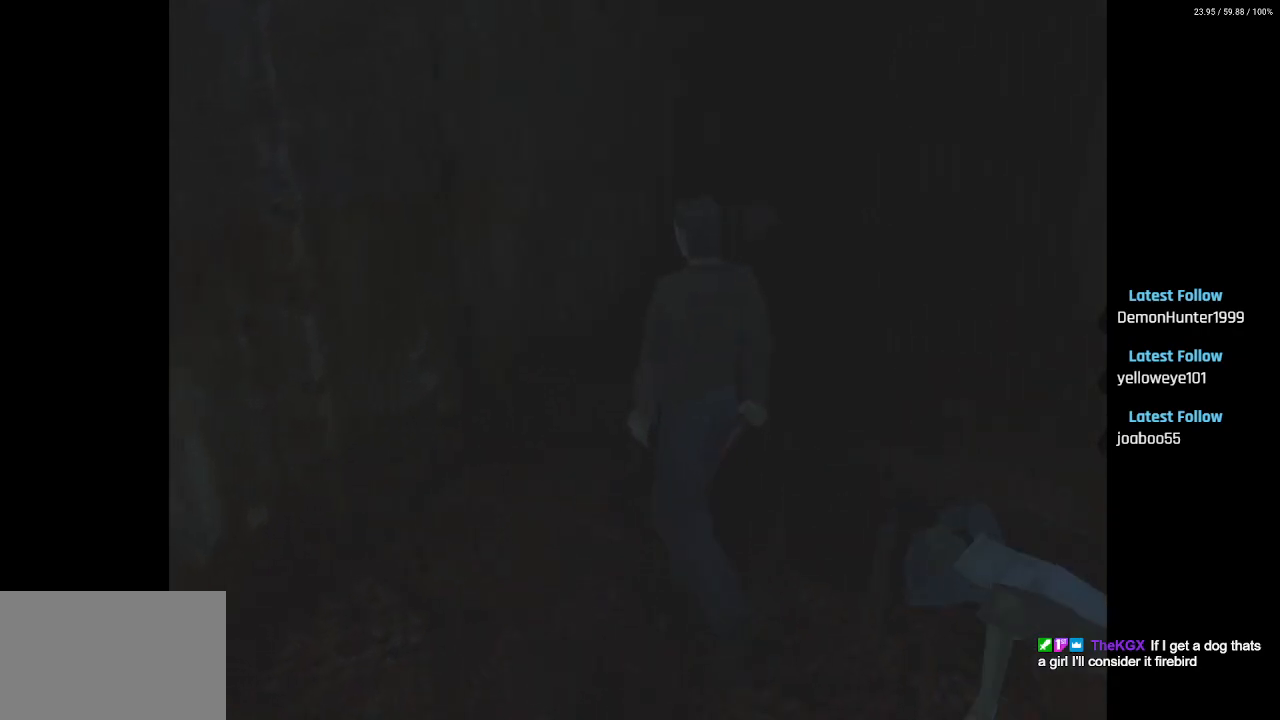
{"buttons": ["DPAD_UP", "DPAD_RIGHT"], "left_stick": "center", "right_stick": "center", "events": [[317, "DPAD_RIGHT", "down"]]}
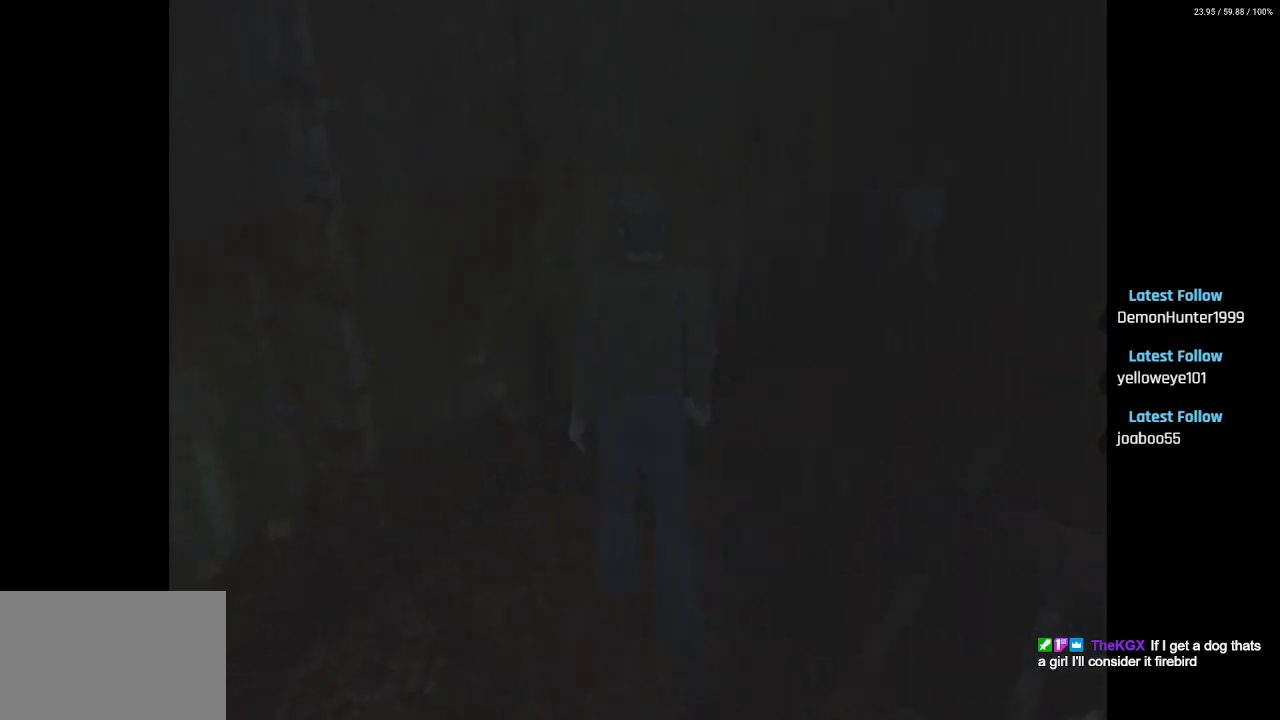
{"buttons": ["DPAD_UP", "DPAD_RIGHT"], "left_stick": "center", "right_stick": "center", "events": [[17, "DPAD_RIGHT", "up"], [350, "DPAD_RIGHT", "down"]]}
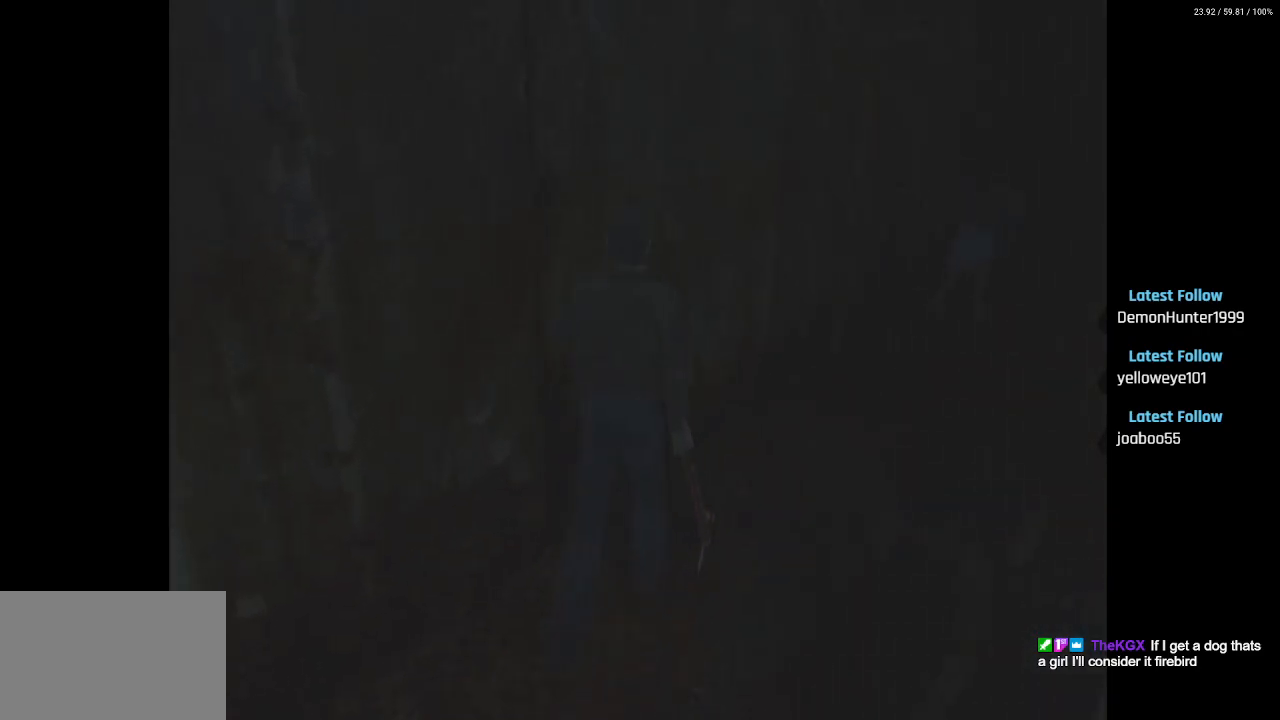
{"buttons": ["DPAD_UP"], "left_stick": "center", "right_stick": "center", "events": [[267, "DPAD_RIGHT", "up"]]}
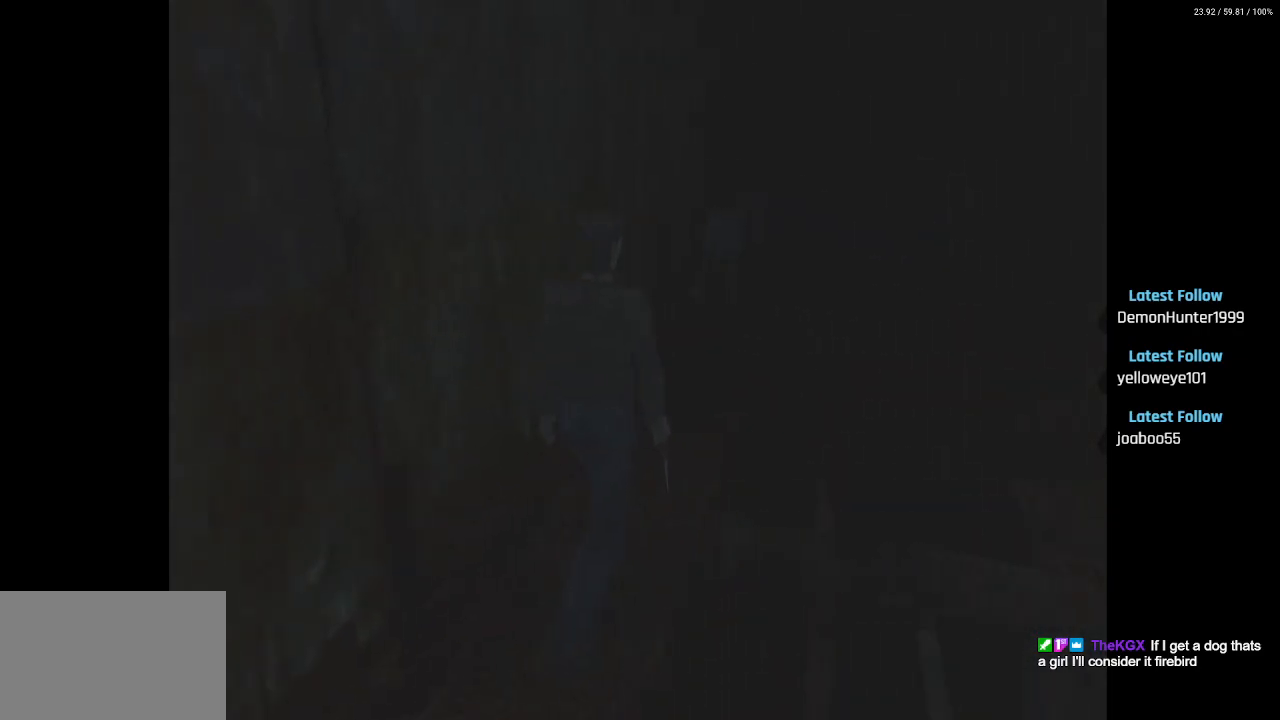
{"buttons": ["DPAD_UP"], "left_stick": "center", "right_stick": "center", "events": []}
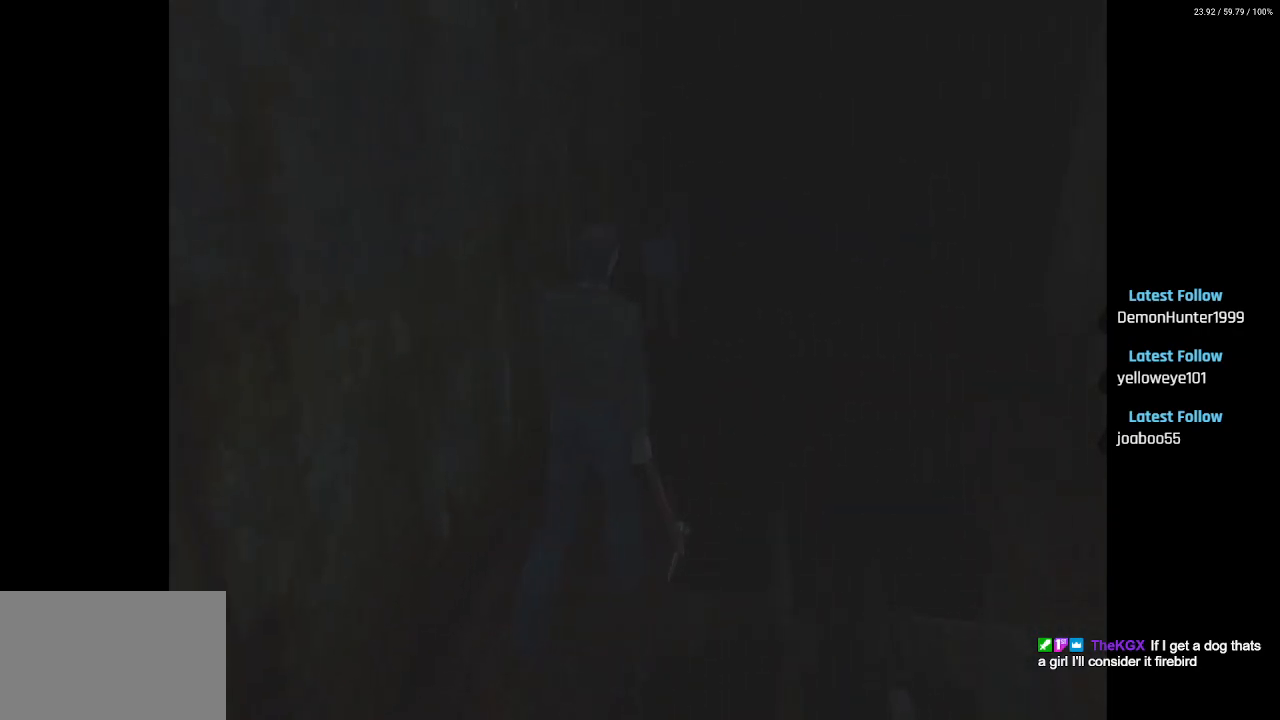
{"buttons": ["DPAD_UP"], "left_stick": "center", "right_stick": "center", "events": []}
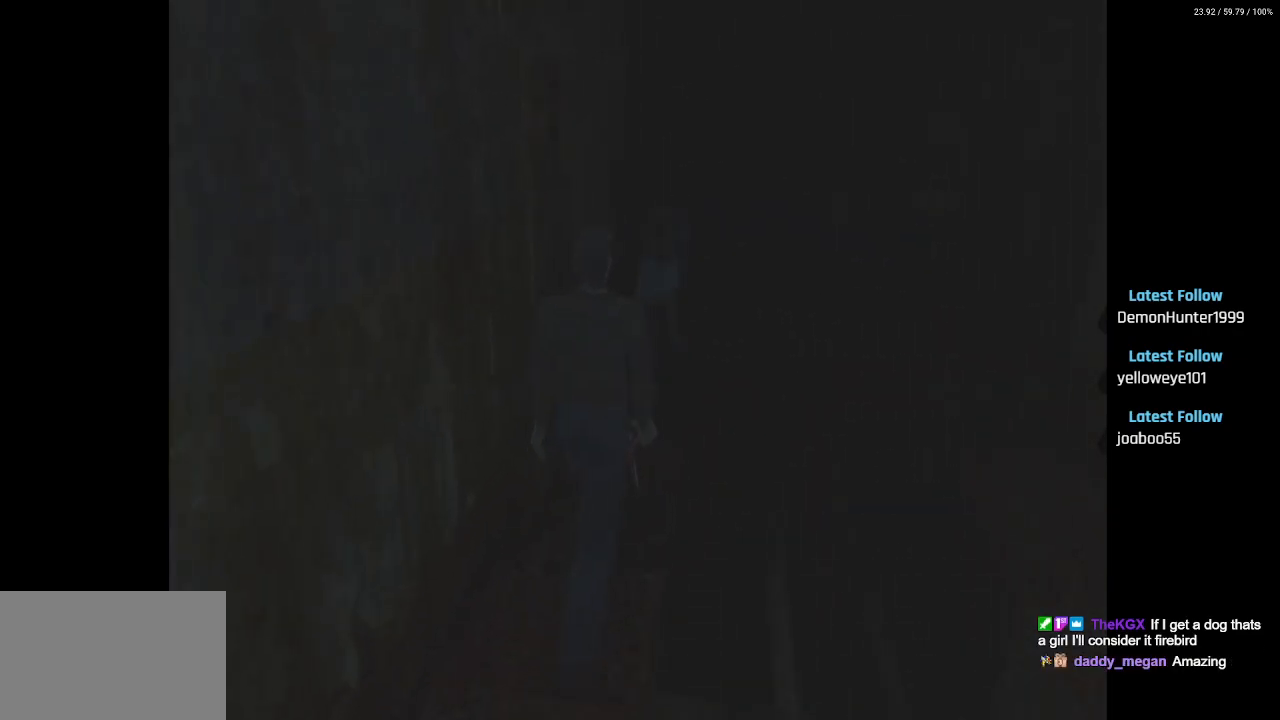
{"buttons": ["DPAD_UP"], "left_stick": "center", "right_stick": "center", "events": []}
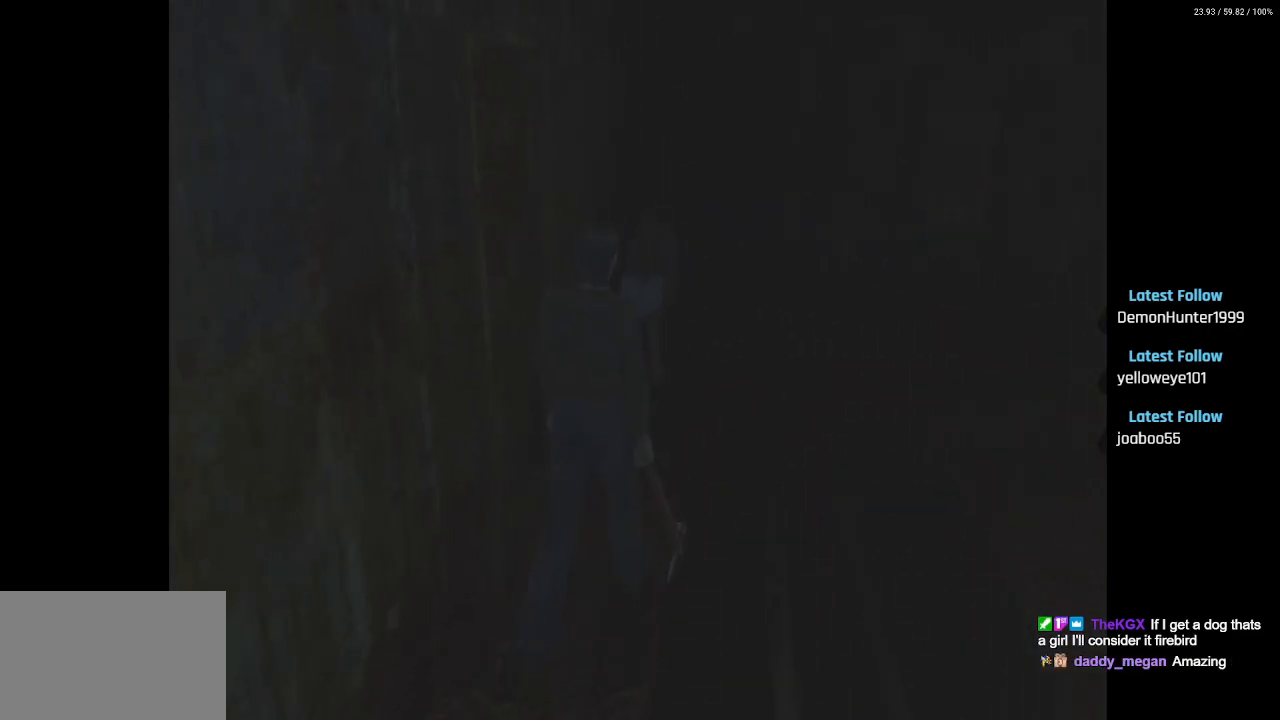
{"buttons": ["DPAD_UP"], "left_stick": "center", "right_stick": "center", "events": []}
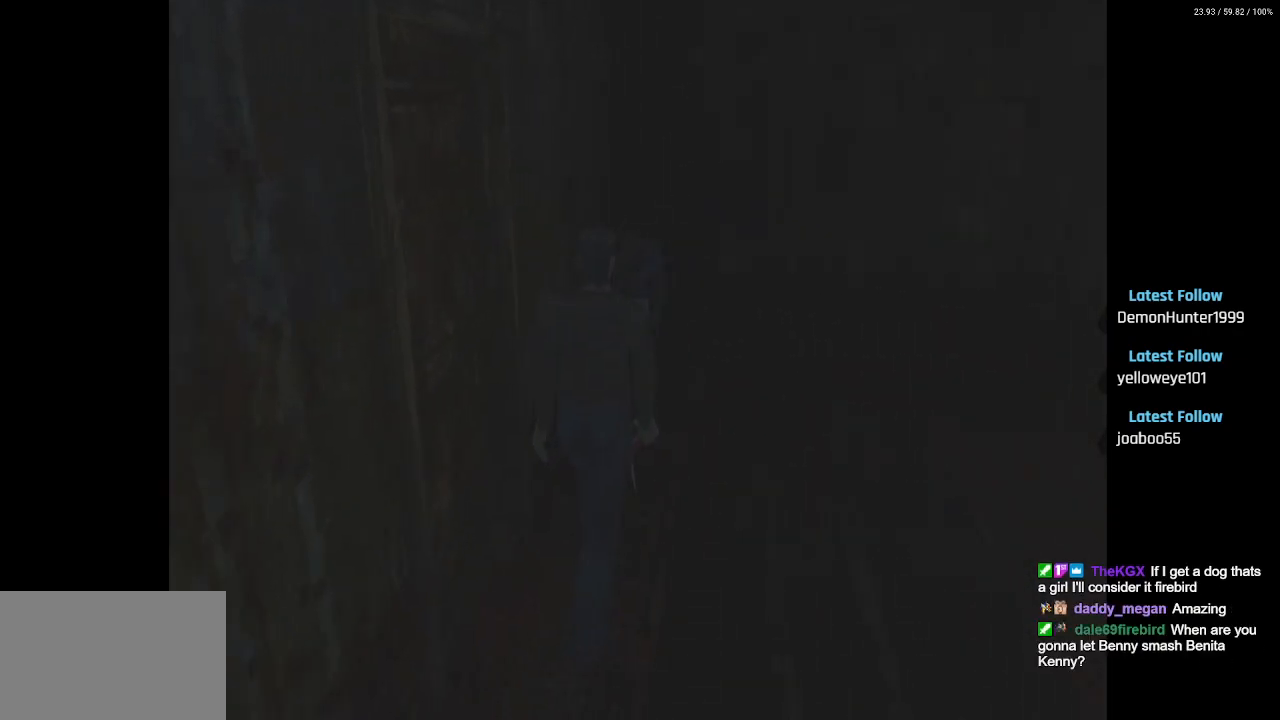
{"buttons": ["DPAD_UP"], "left_stick": "center", "right_stick": "center", "events": []}
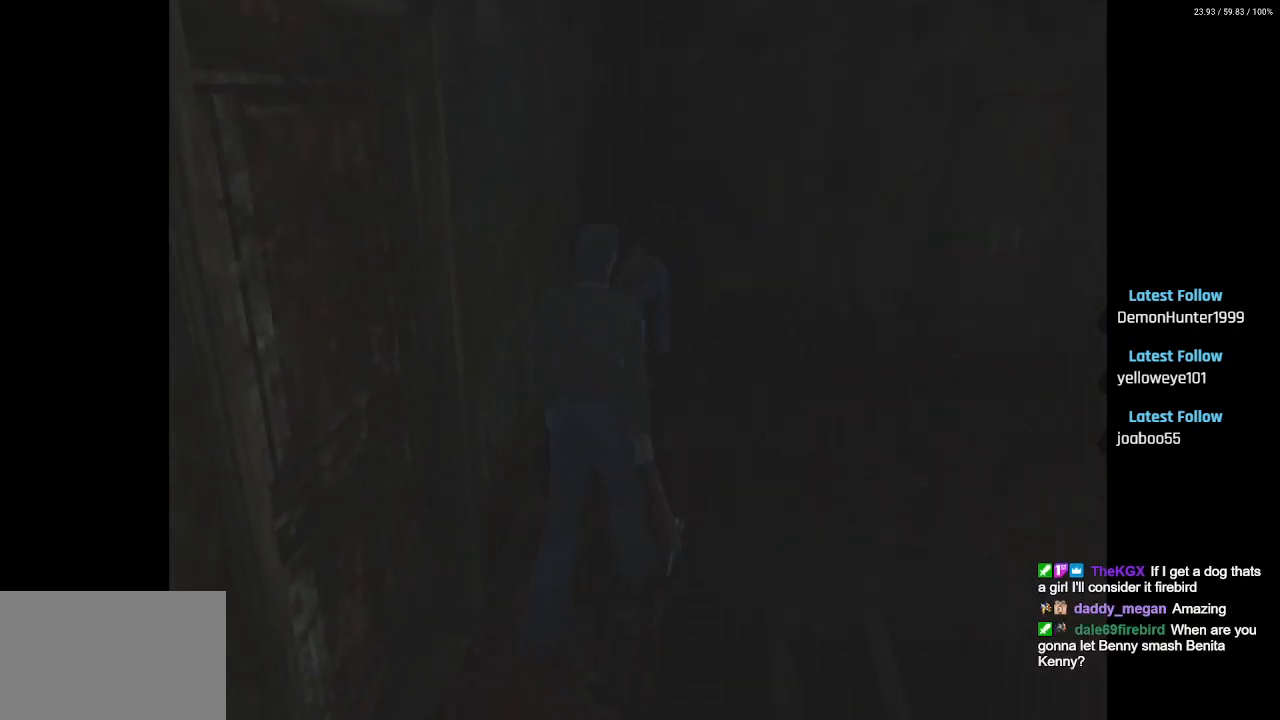
{"buttons": ["CROSS", "R2"], "left_stick": "center", "right_stick": "center", "events": [[350, "R2", "down"], [383, "DPAD_UP", "up"], [483, "CROSS", "down"]]}
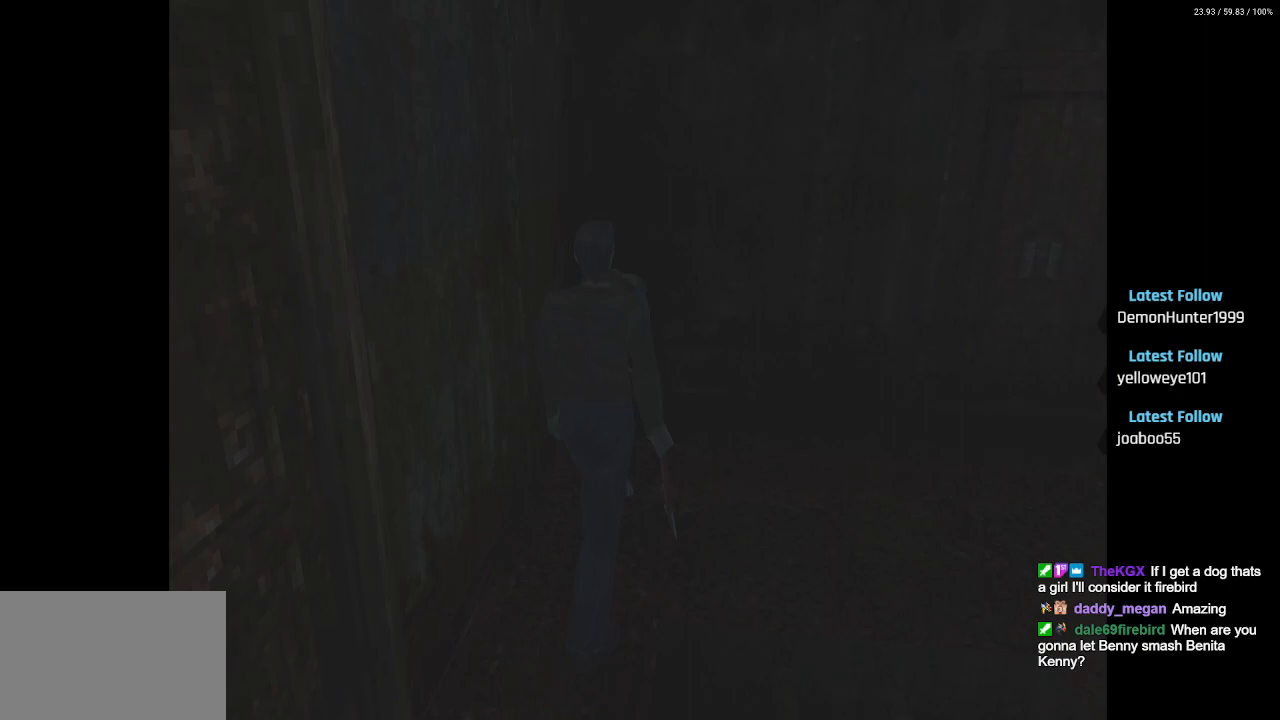
{"buttons": ["CROSS", "R2"], "left_stick": "center", "right_stick": "center", "events": []}
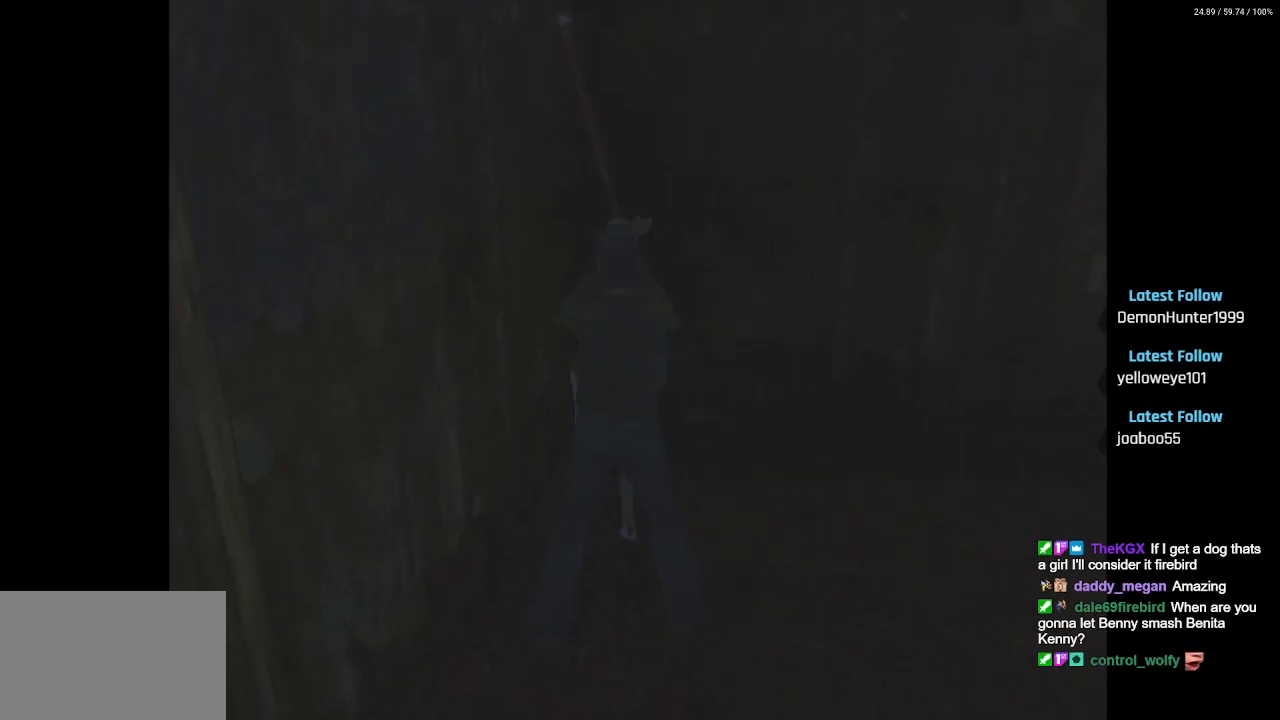
{"buttons": ["CROSS", "R2"], "left_stick": "center", "right_stick": "center", "events": []}
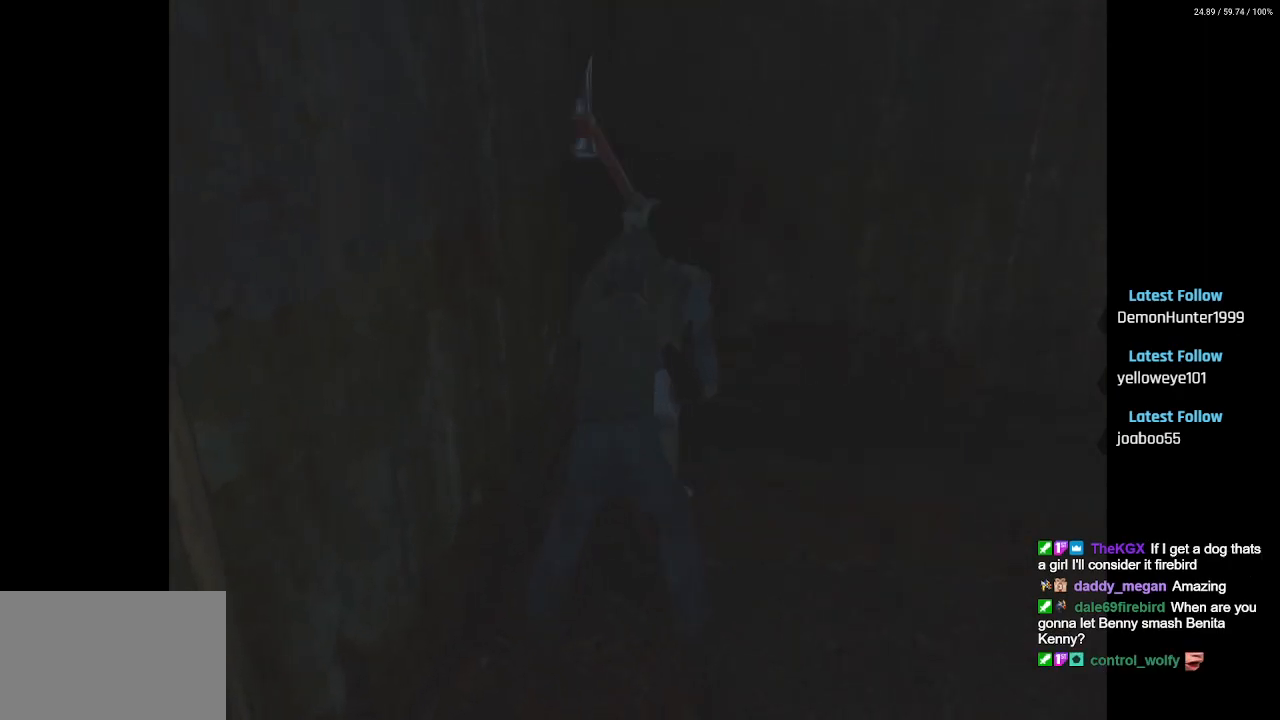
{"buttons": ["CROSS", "R2"], "left_stick": "center", "right_stick": "center", "events": [[200, "CROSS", "up"], [283, "CROSS", "down"]]}
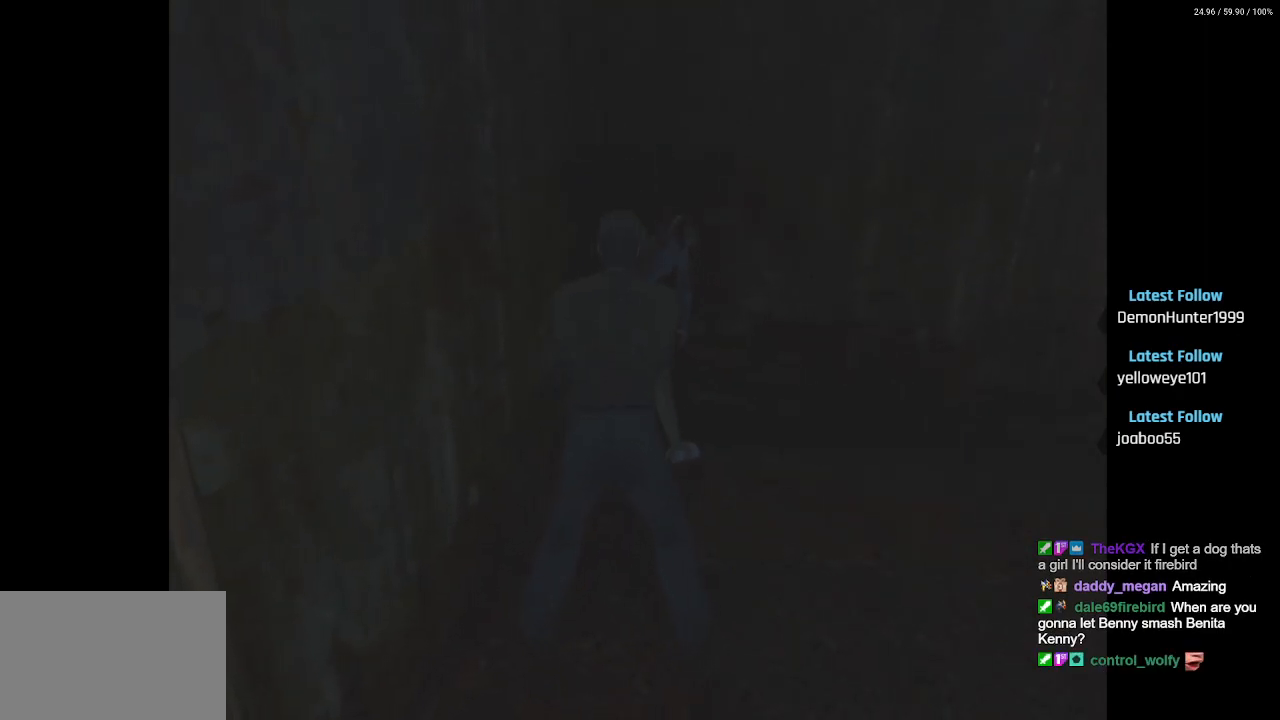
{"buttons": ["CROSS", "R2"], "left_stick": "center", "right_stick": "center", "events": []}
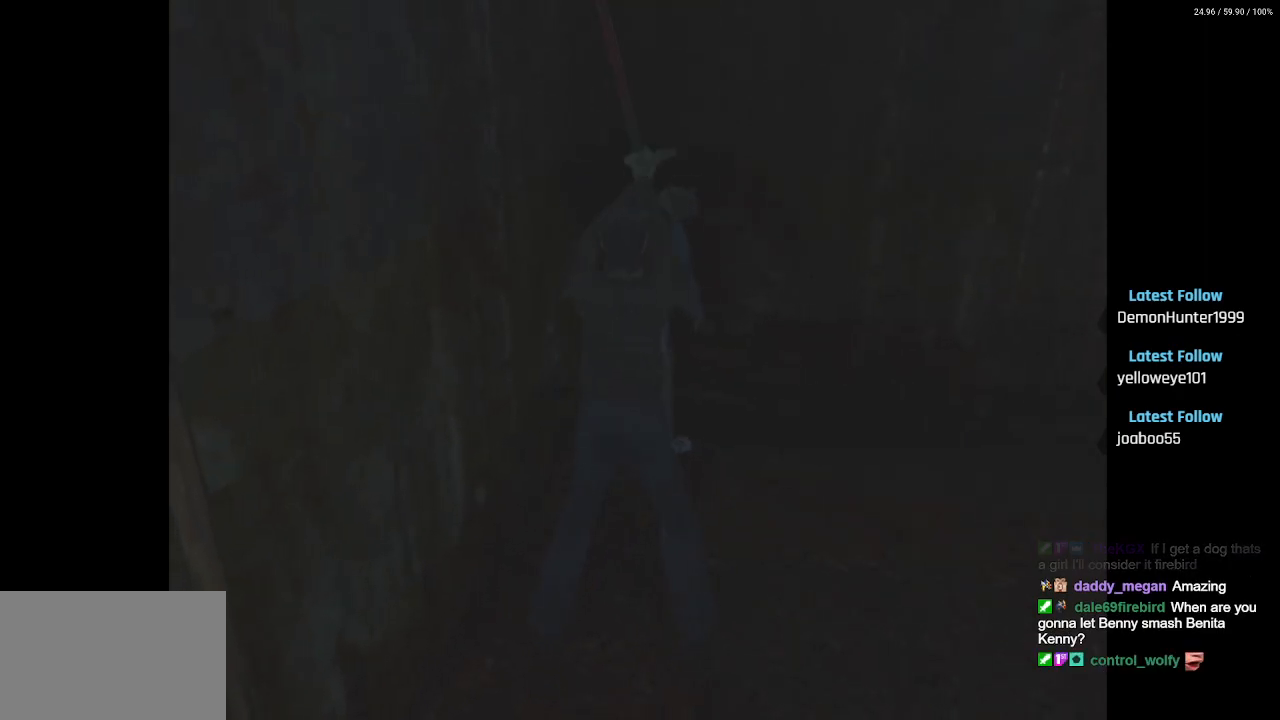
{"buttons": ["R2"], "left_stick": "center", "right_stick": "center", "events": [[500, "CROSS", "up"]]}